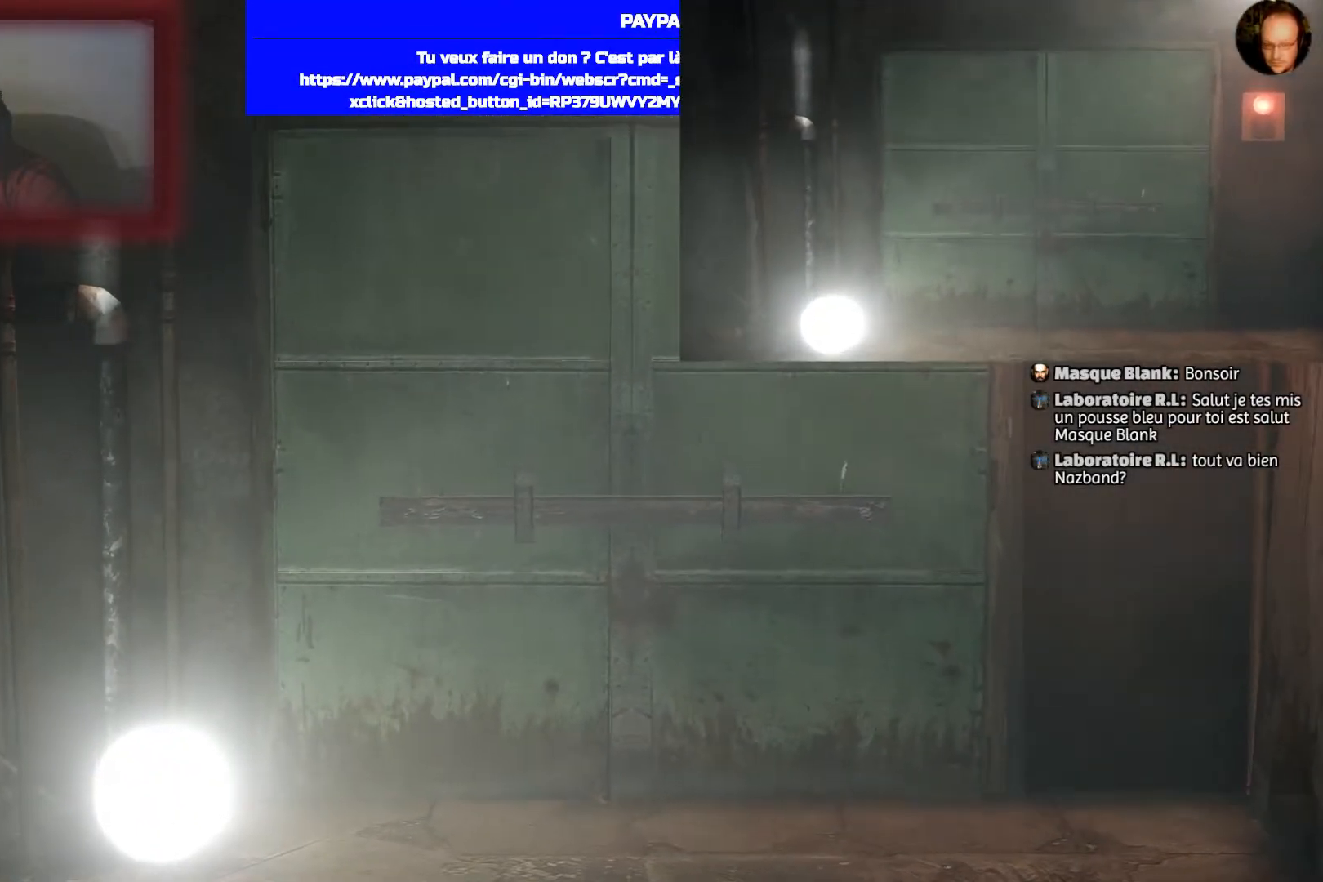
Gameplay with a controller (PlayStation layout); each line is a JSON object with the inputs held at the frame after it. "events" lists button and stick changes between this image and that frame as [ms after this image, input, new state], when the widget could be followed in between.
{"buttons": [], "left_stick": "center", "right_stick": "center", "events": [[234, "right_stick", "left"], [401, "right_stick", "center"]]}
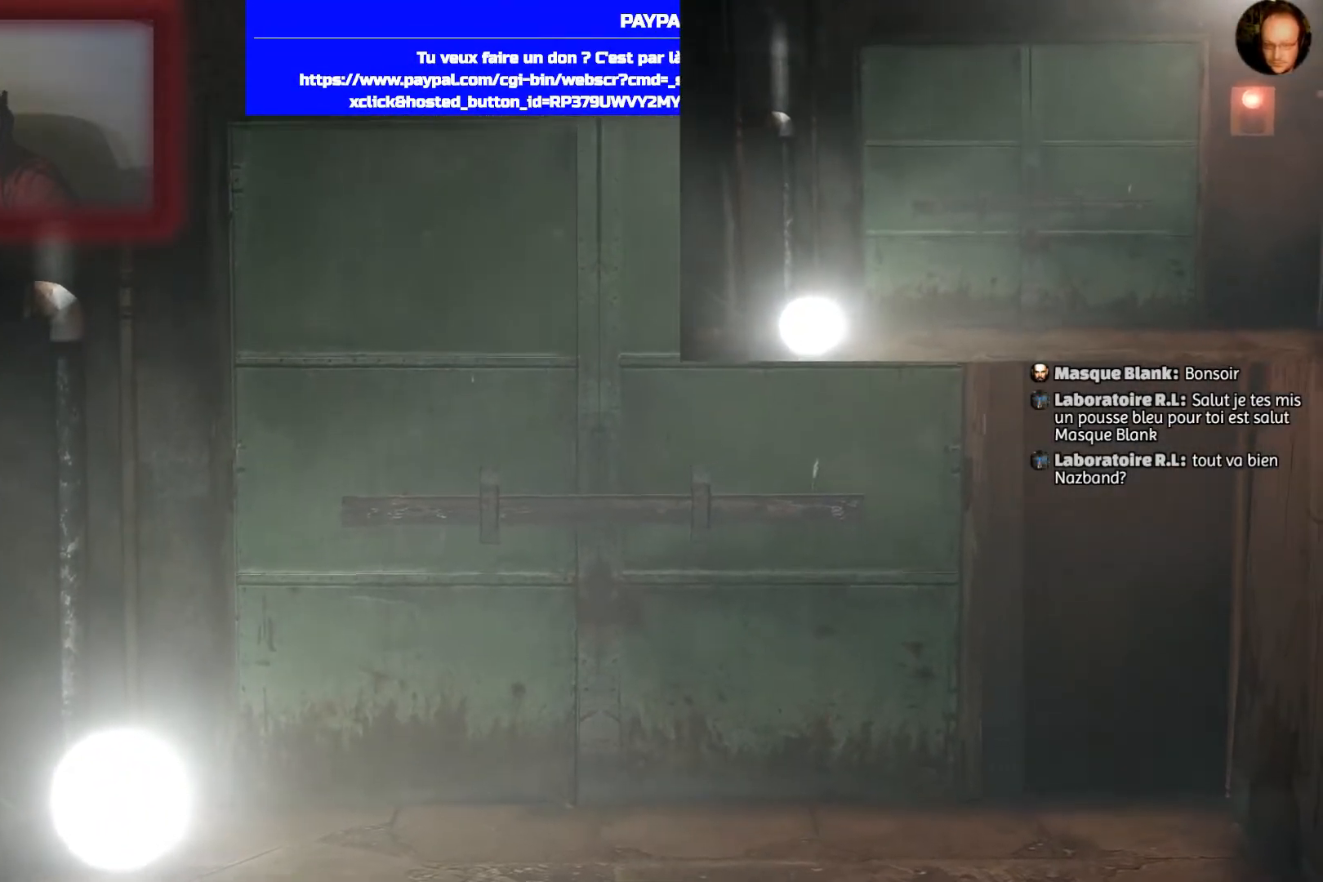
{"buttons": [], "left_stick": "center", "right_stick": "center", "events": []}
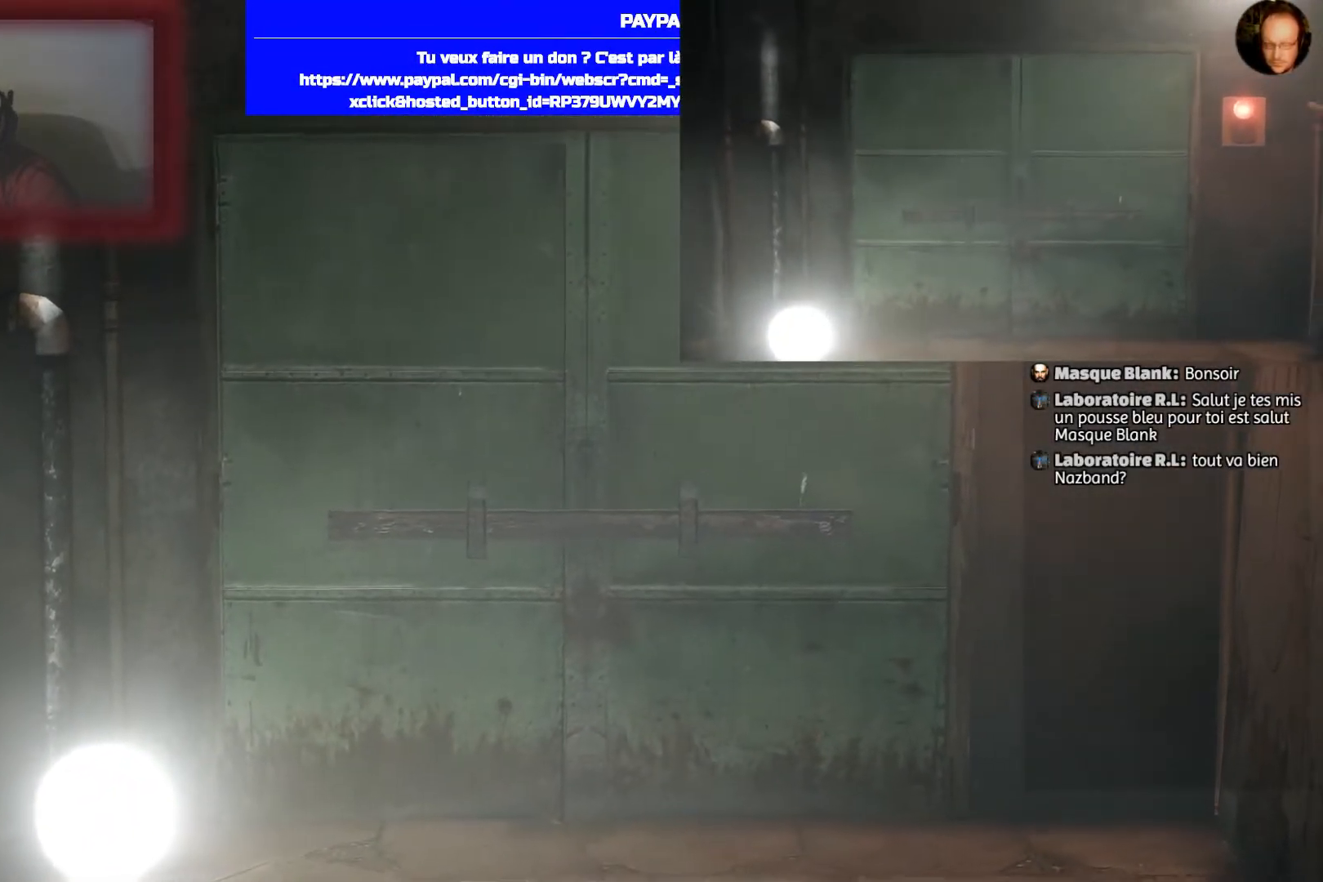
{"buttons": [], "left_stick": "center", "right_stick": "center", "events": []}
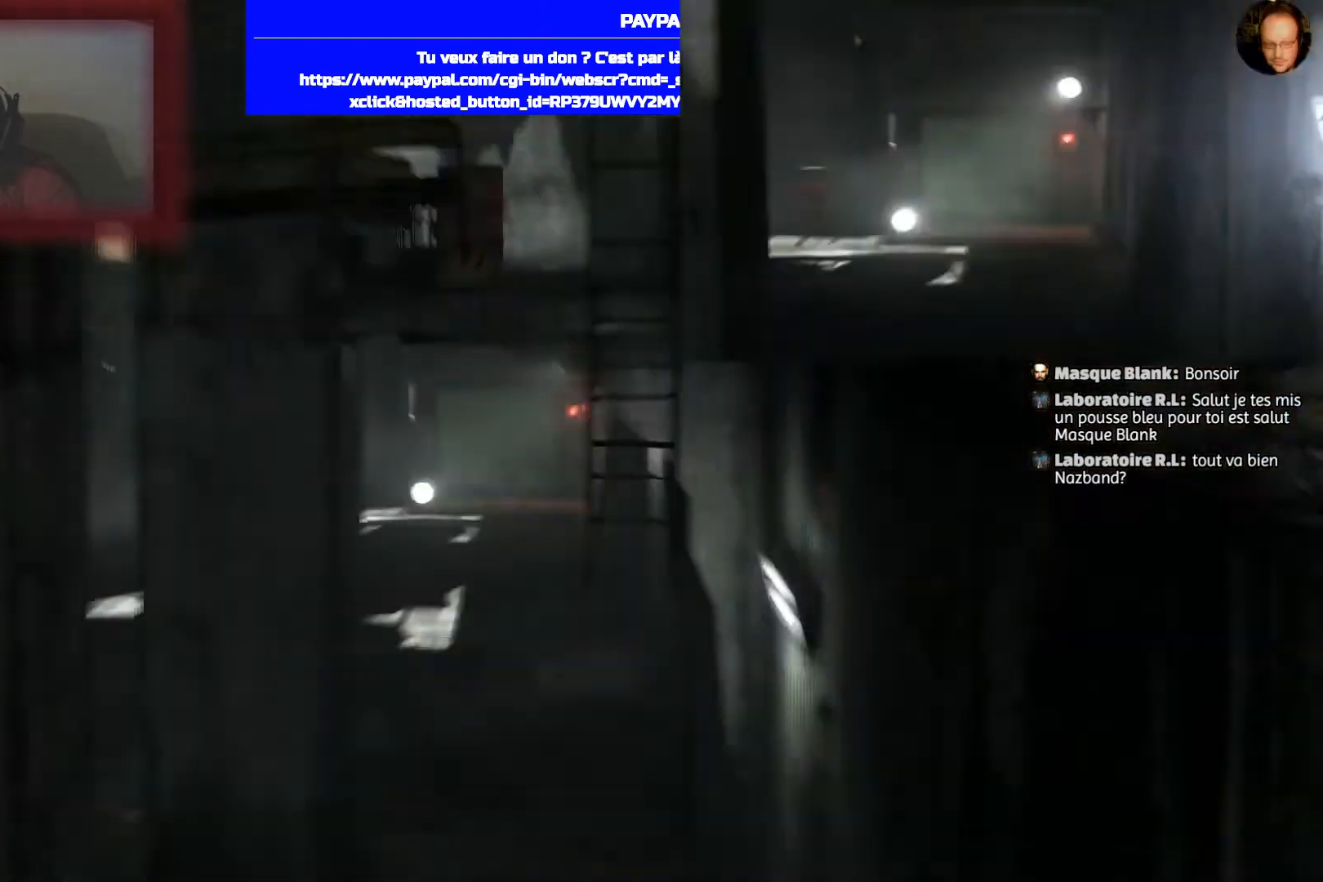
{"buttons": [], "left_stick": "center", "right_stick": "center", "events": []}
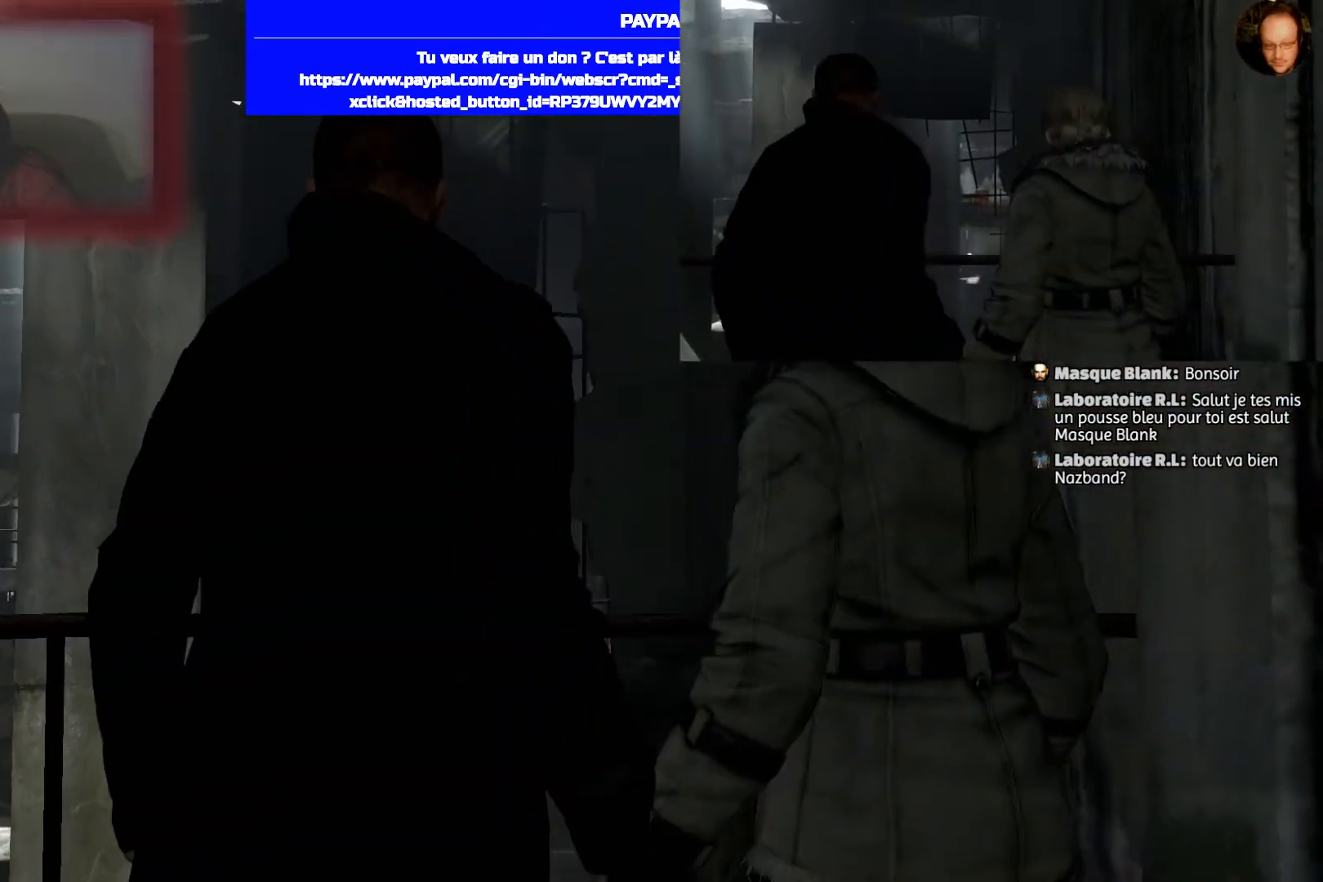
{"buttons": [], "left_stick": "up", "right_stick": "left"}
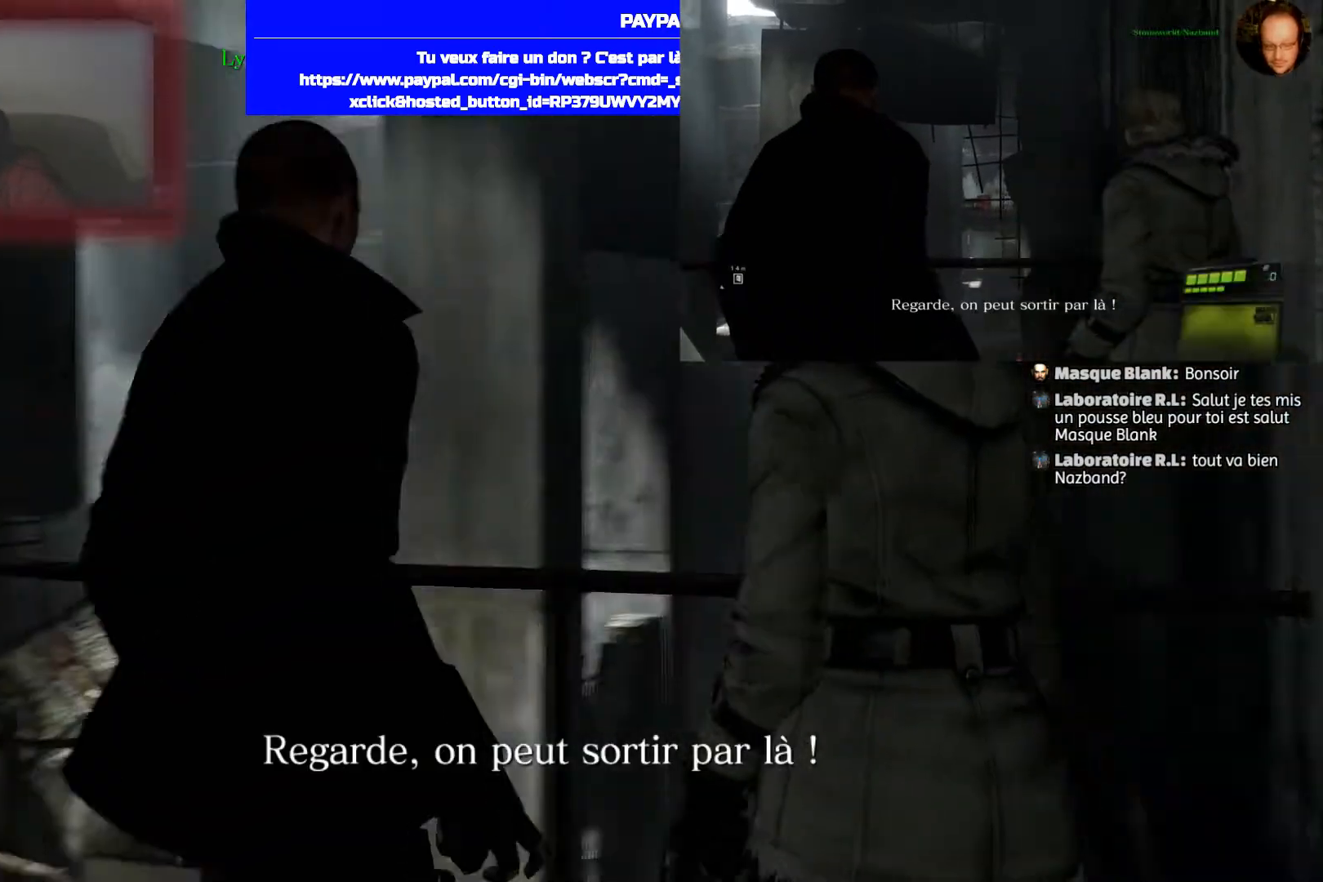
{"buttons": [], "left_stick": "up", "right_stick": "down-left"}
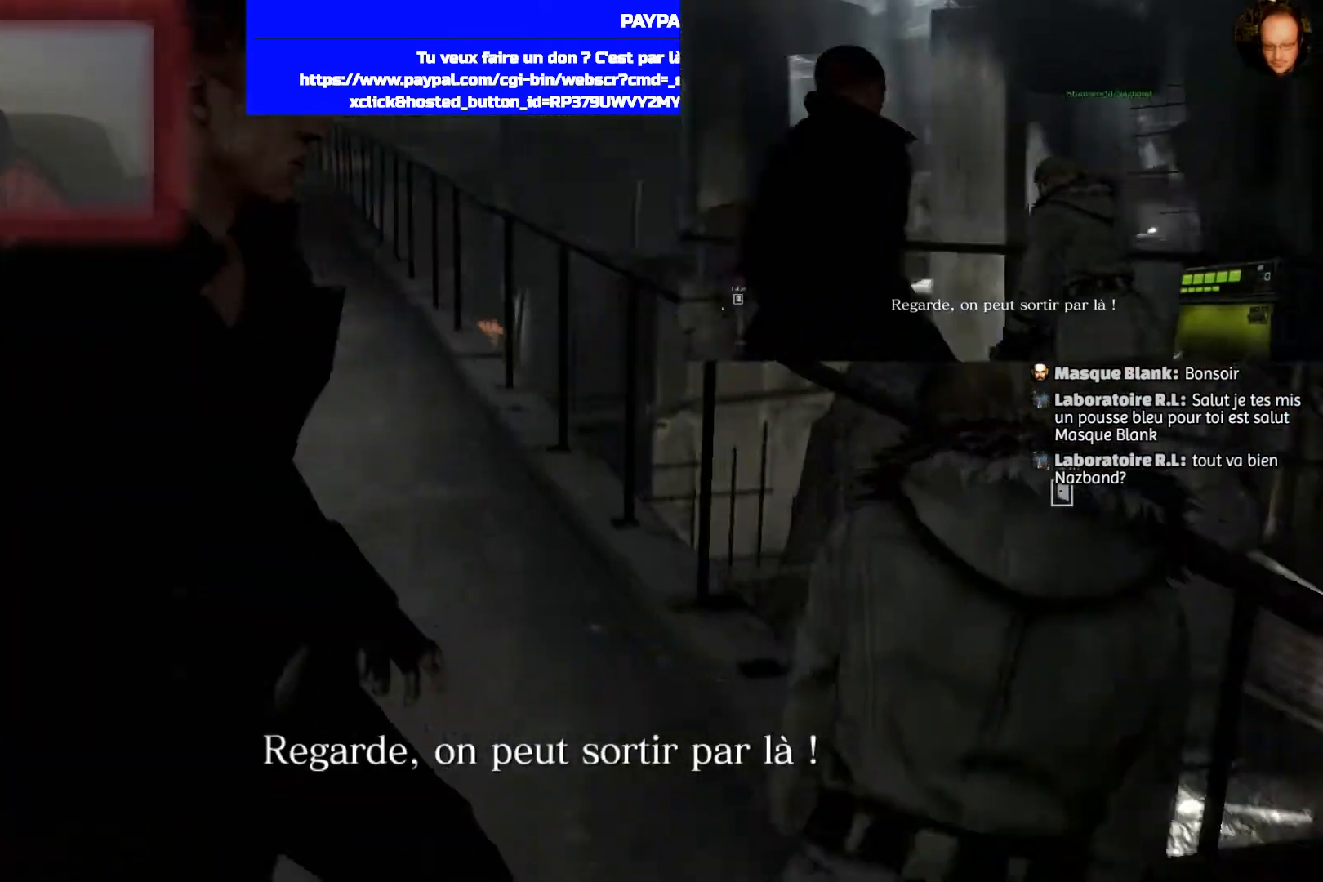
{"buttons": [], "left_stick": "up", "right_stick": "up", "events": [[233, "right_stick", "center"], [467, "right_stick", "up"]]}
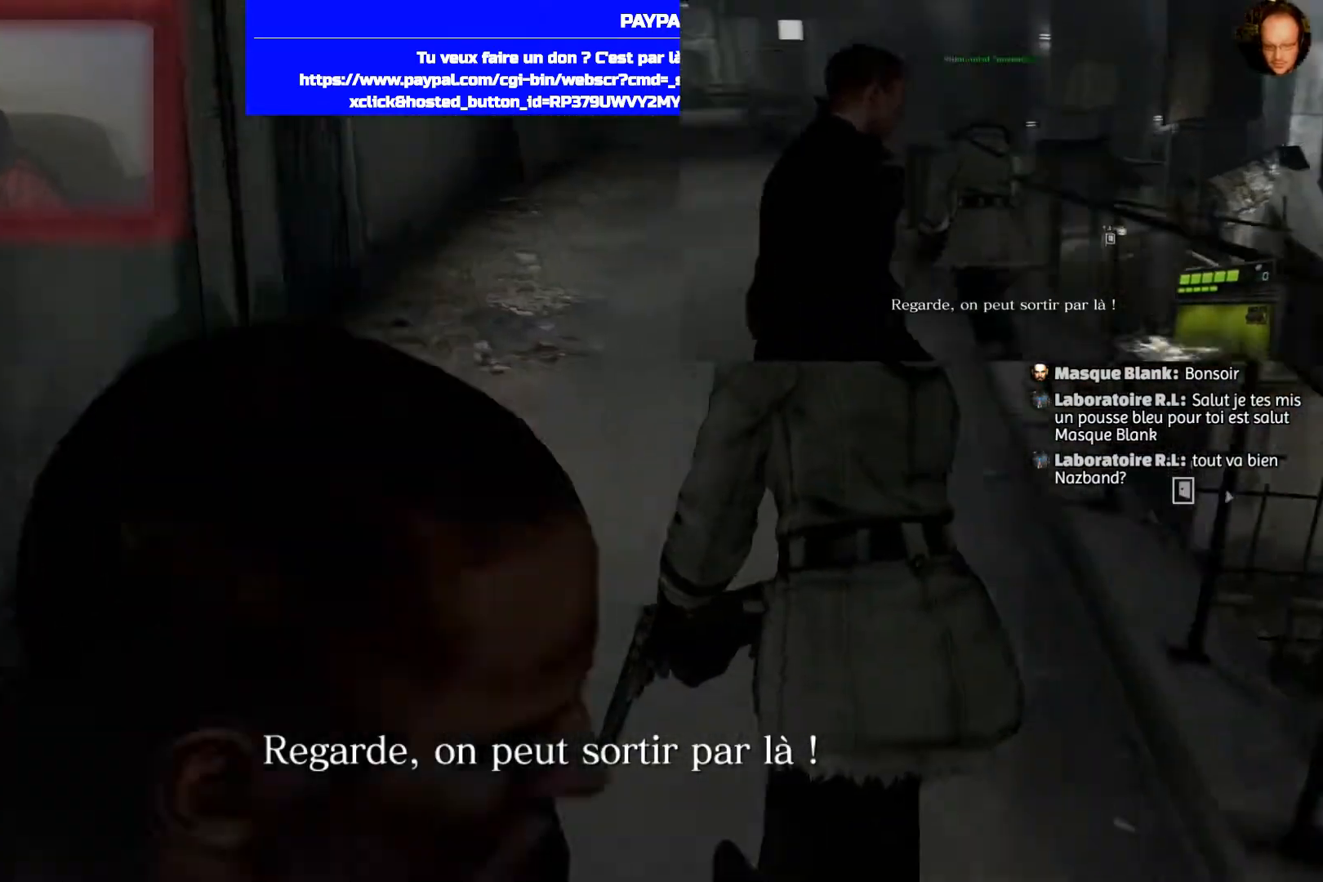
{"buttons": [], "left_stick": "up", "right_stick": "center", "events": [[134, "right_stick", "center"]]}
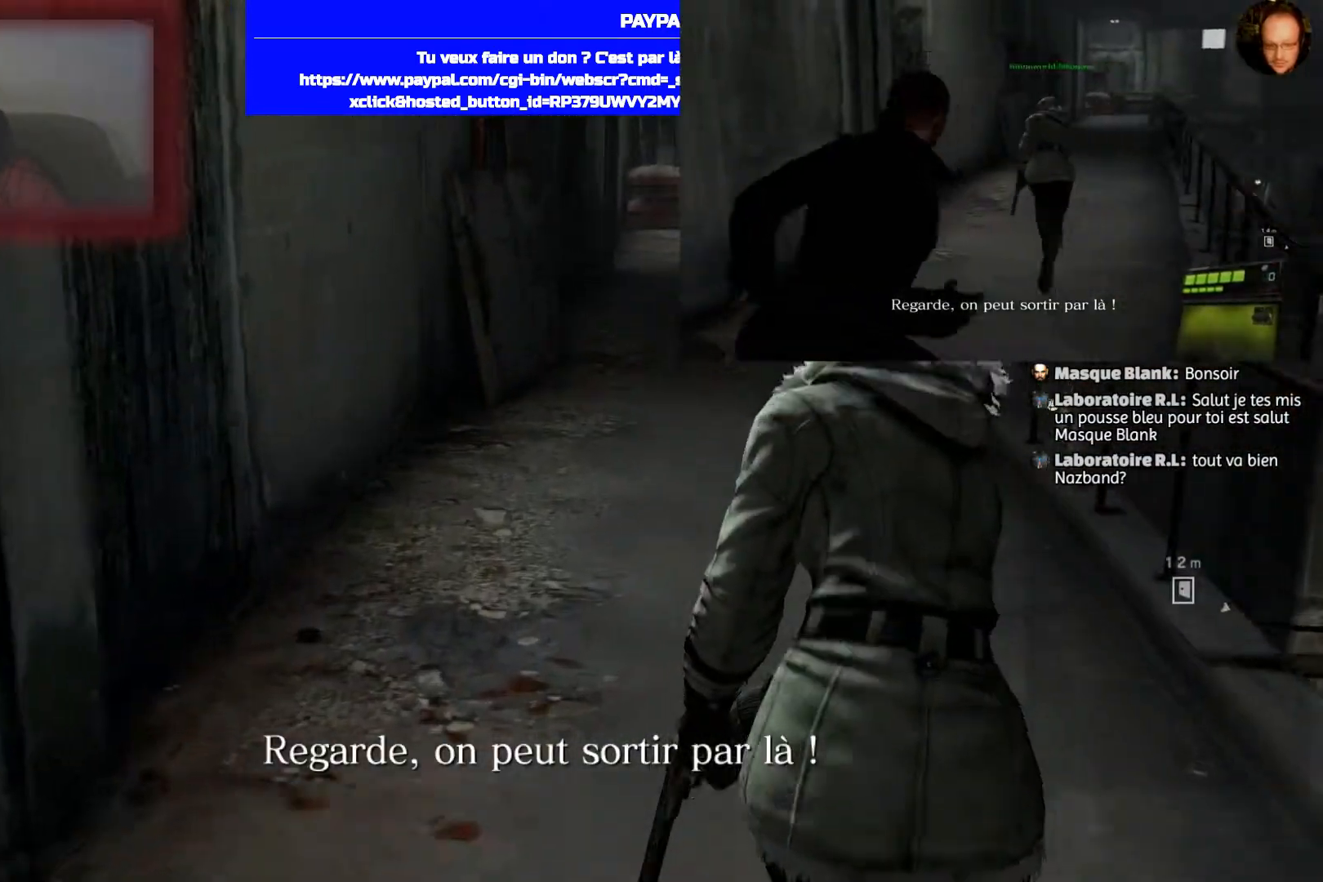
{"buttons": [], "left_stick": "up", "right_stick": "center", "events": []}